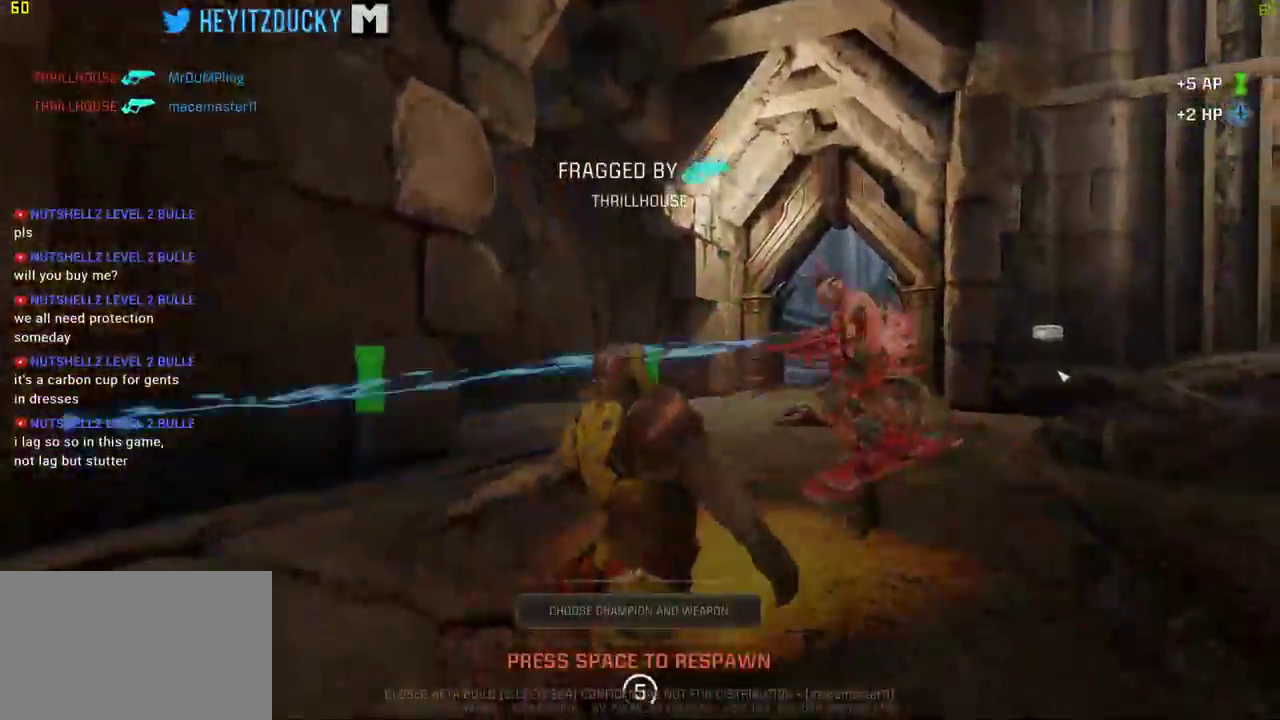
Gameplay with keyboard and mouse; each line is a JSON object with the keys and mouse buttons held at the frame after it. "events" lists presses ("down") and releases ("up") of "1", "2", "3", "4", "5", "a", "alt", "c", "ctrl", "d", "e", "f", "q", "r", "s", "shift", "space", "tab", "v", "w", "x", "z", "mouse_left", "mouse_middle", "mouse_right", "mouse_wheel_up" and "mouse_wheel_down" between this image and that frame as [ms after this image, input, new state], when the widget could be followed in between. "mouse_left", "mouse_middle", "mouse_right", "mouse_wheel_up", "mouse_wheel_down" = the "left", "middle", "right", "wheel_up", "wheel_down" buttons of the "mouse" list. No other keys are recorded. Mouse movement is not recorded.
{"keys": [], "mouse": [], "events": []}
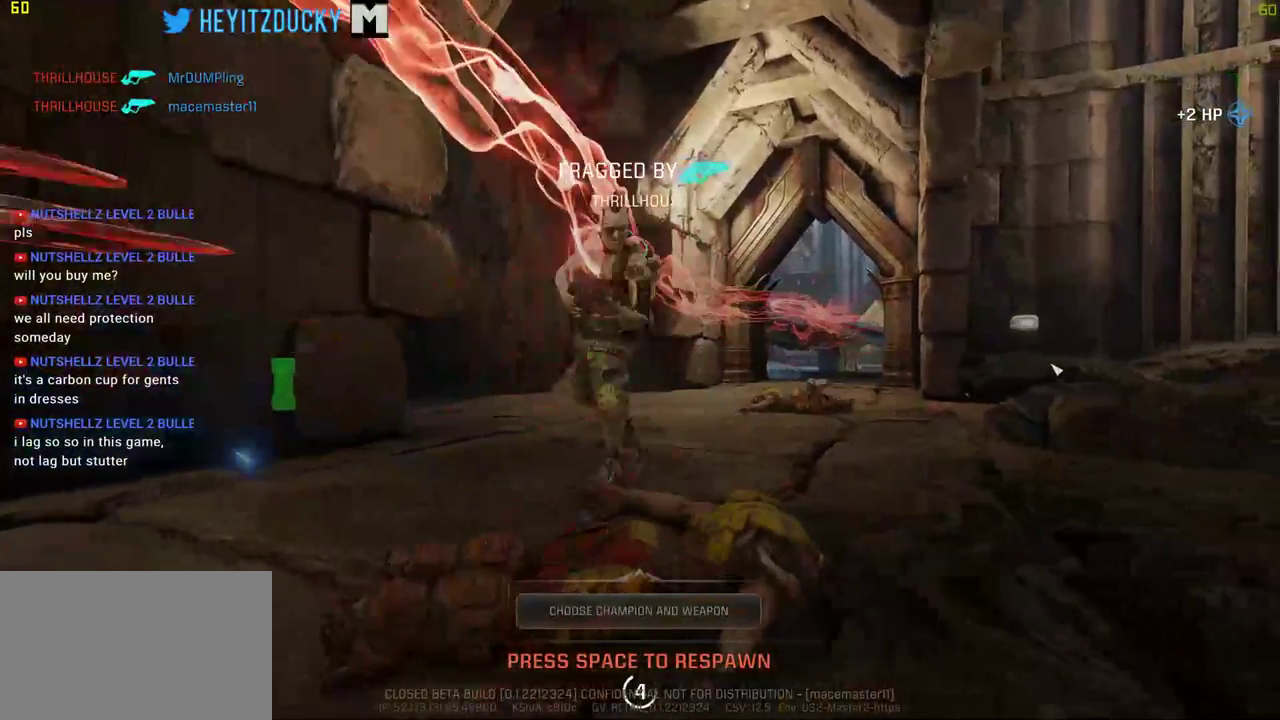
{"keys": [], "mouse": [], "events": []}
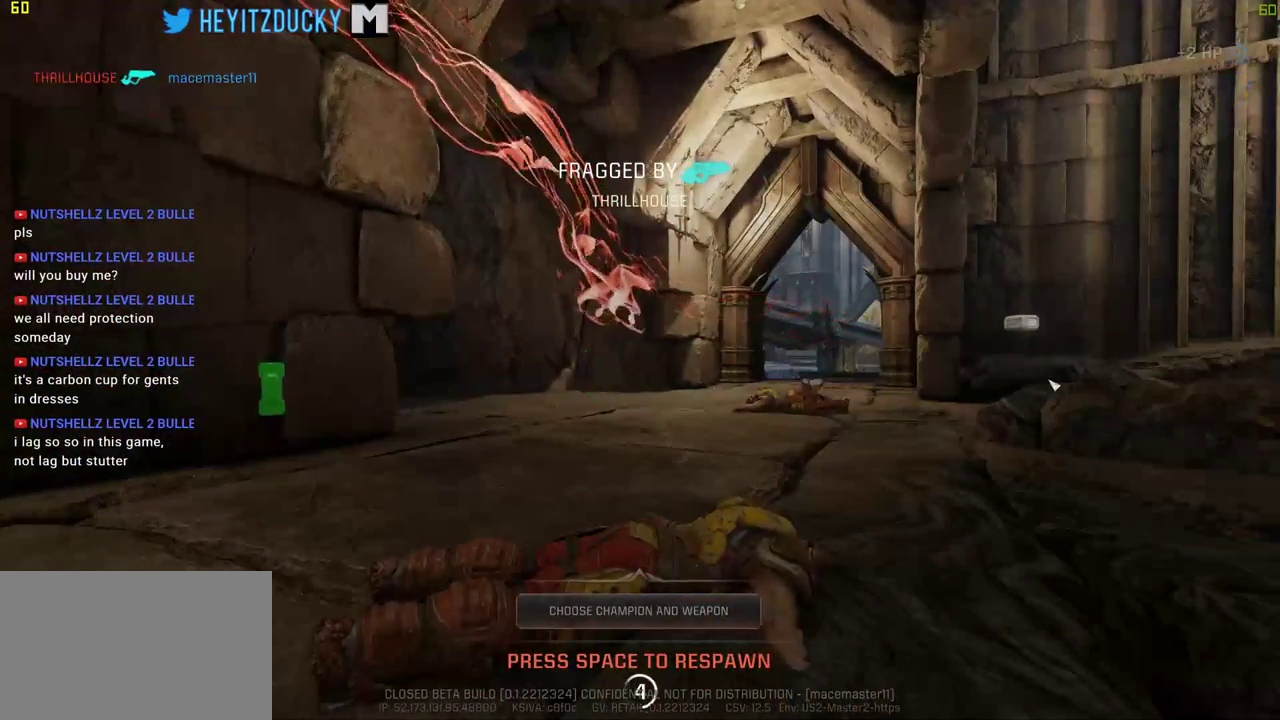
{"keys": [], "mouse": [], "events": []}
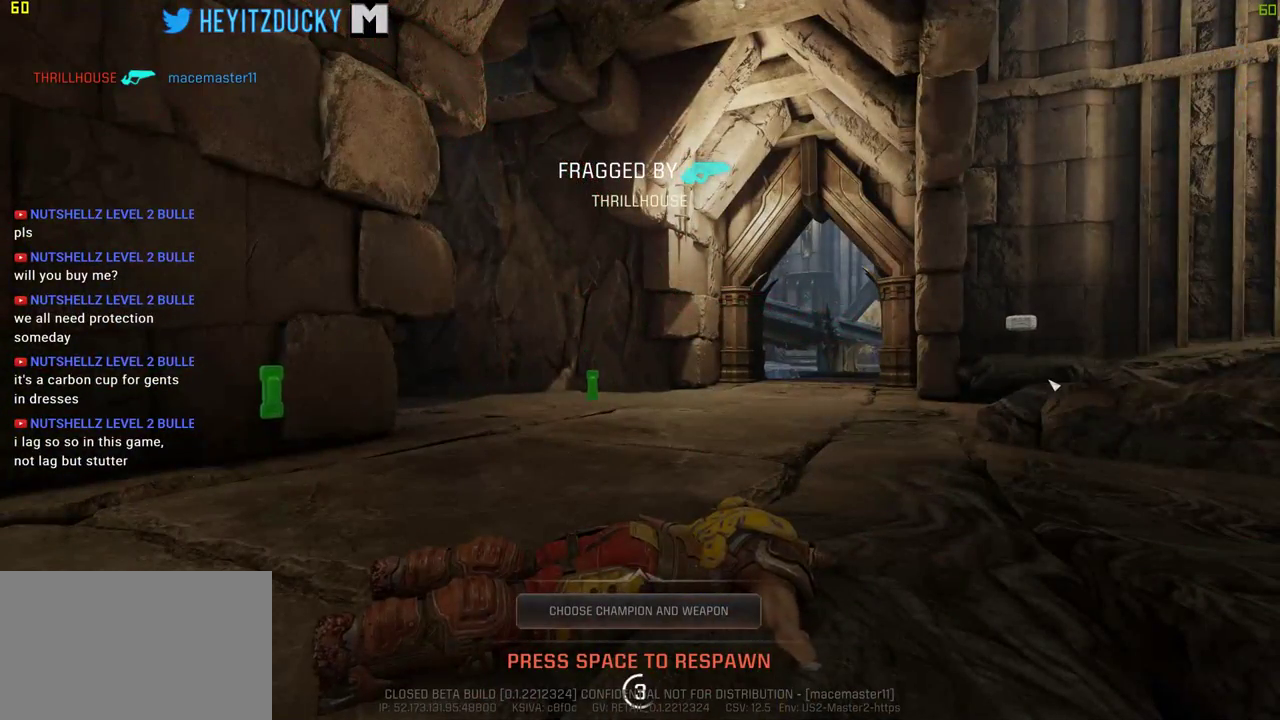
{"keys": [], "mouse": [], "events": []}
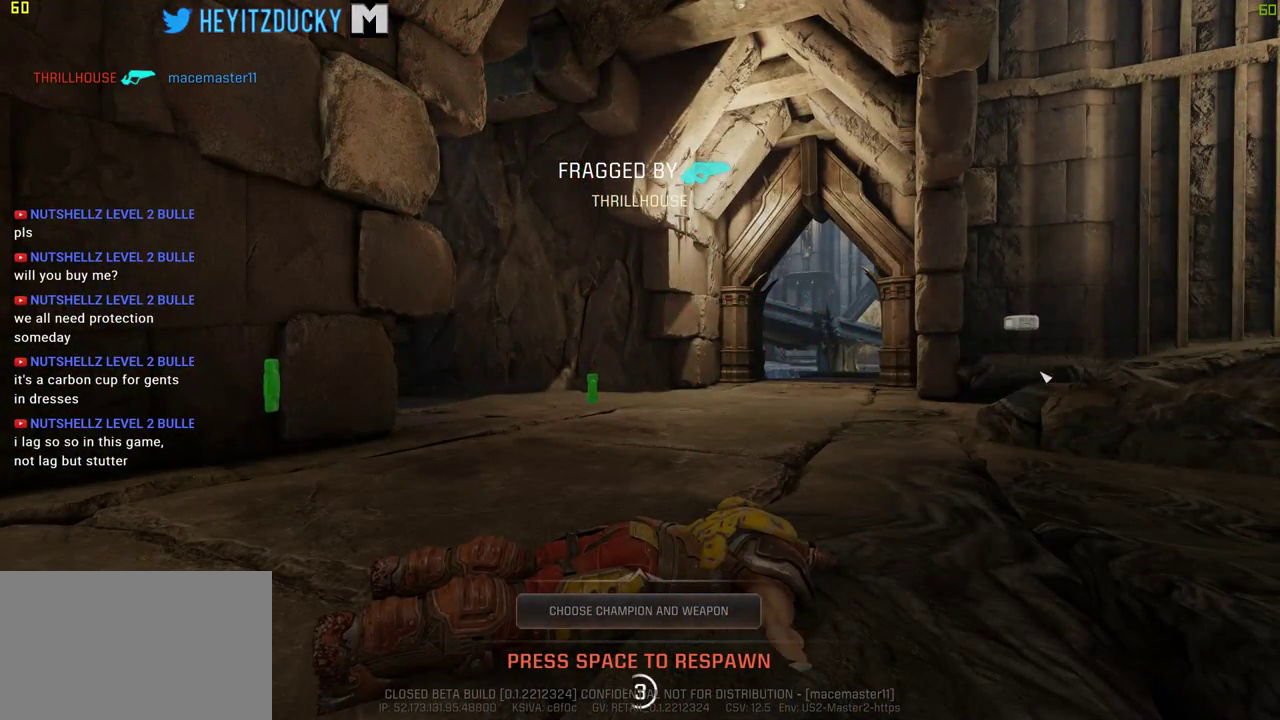
{"keys": [], "mouse": [], "events": [[200, "space", "down"], [300, "space", "up"]]}
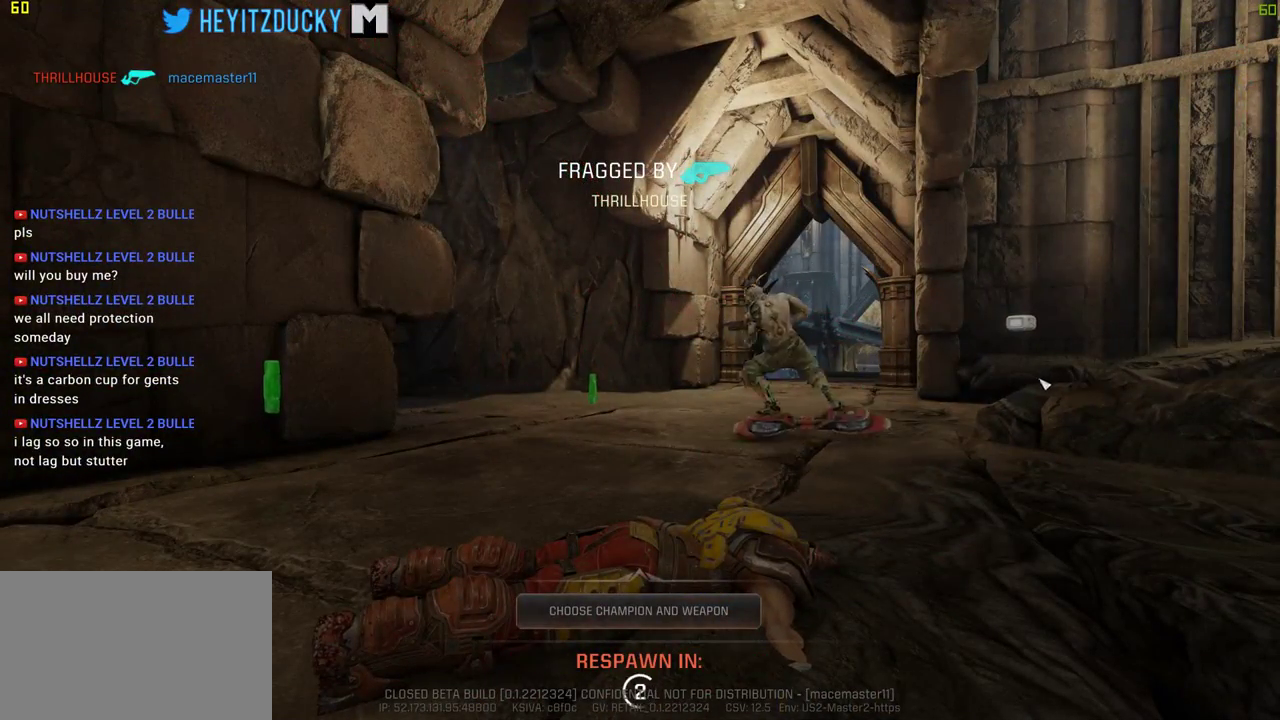
{"keys": [], "mouse": [], "events": []}
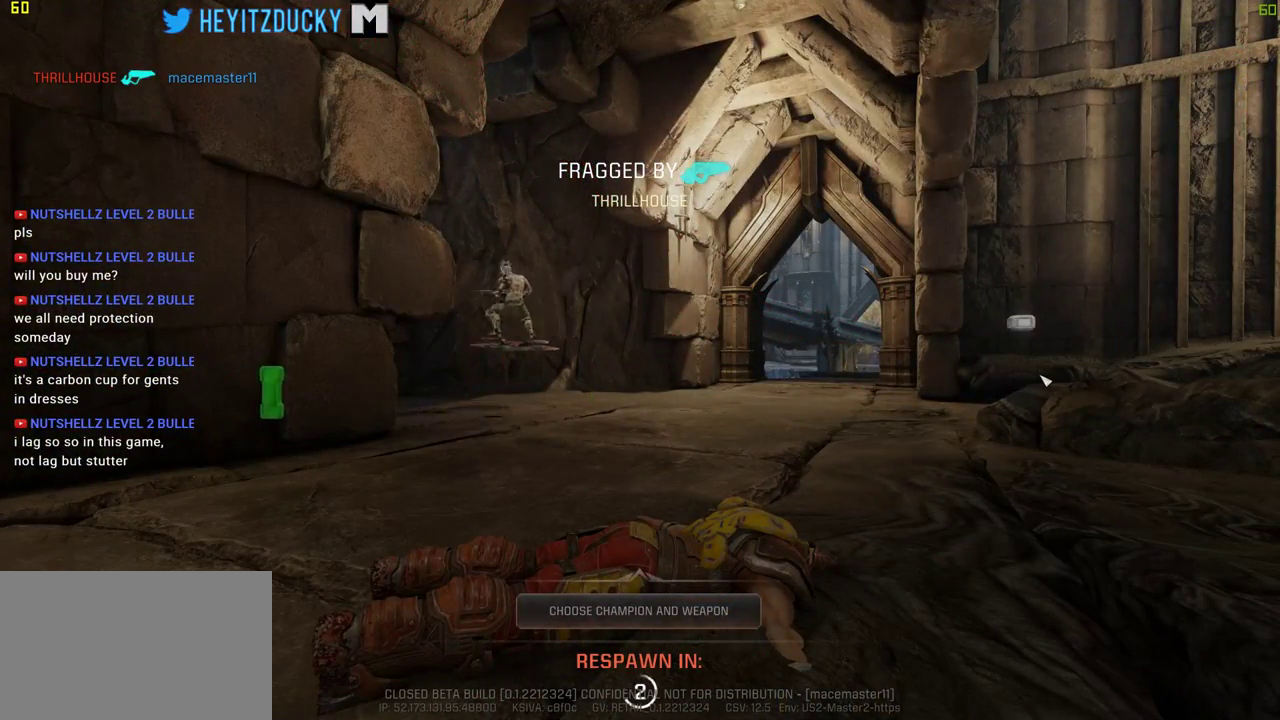
{"keys": [], "mouse": [], "events": []}
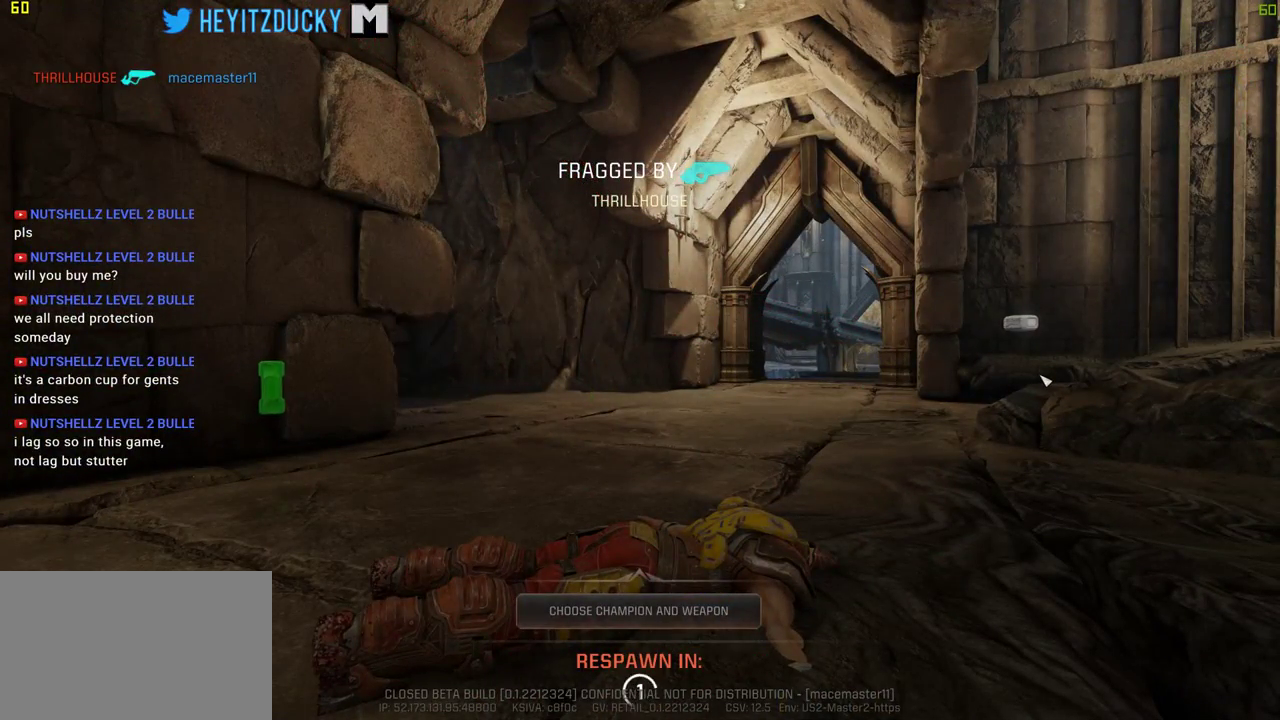
{"keys": [], "mouse": [], "events": []}
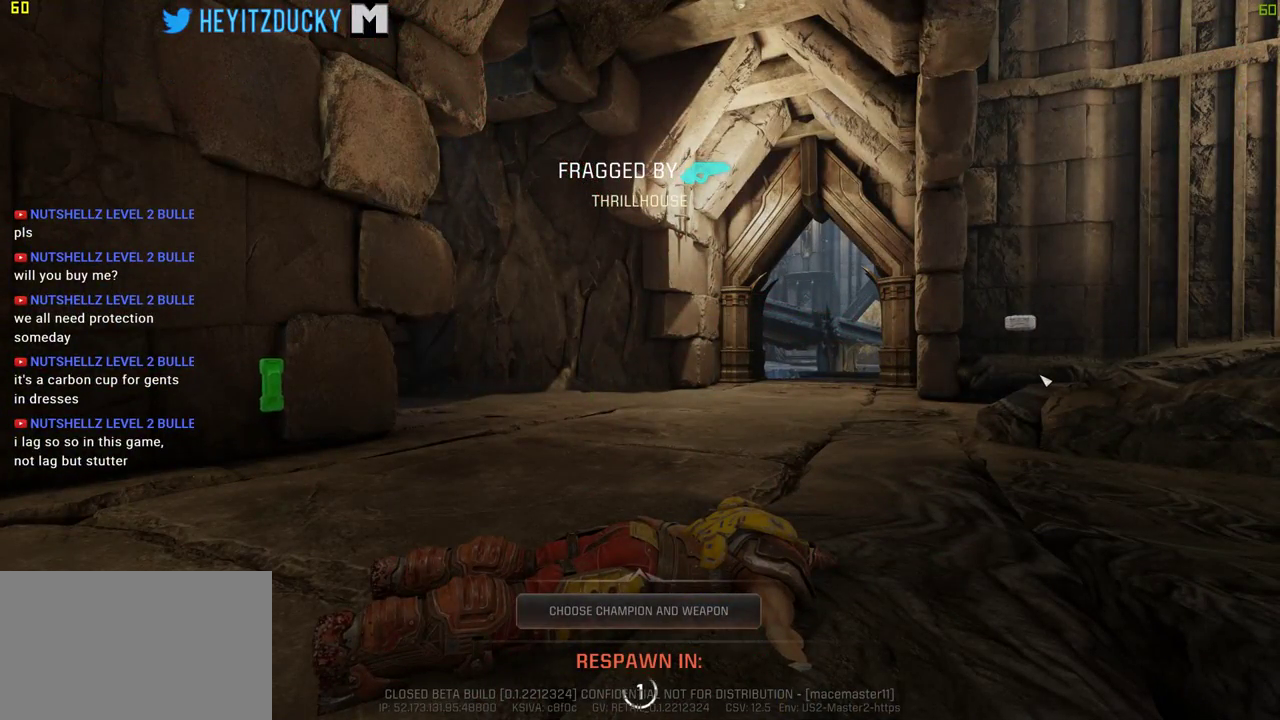
{"keys": [], "mouse": [], "events": []}
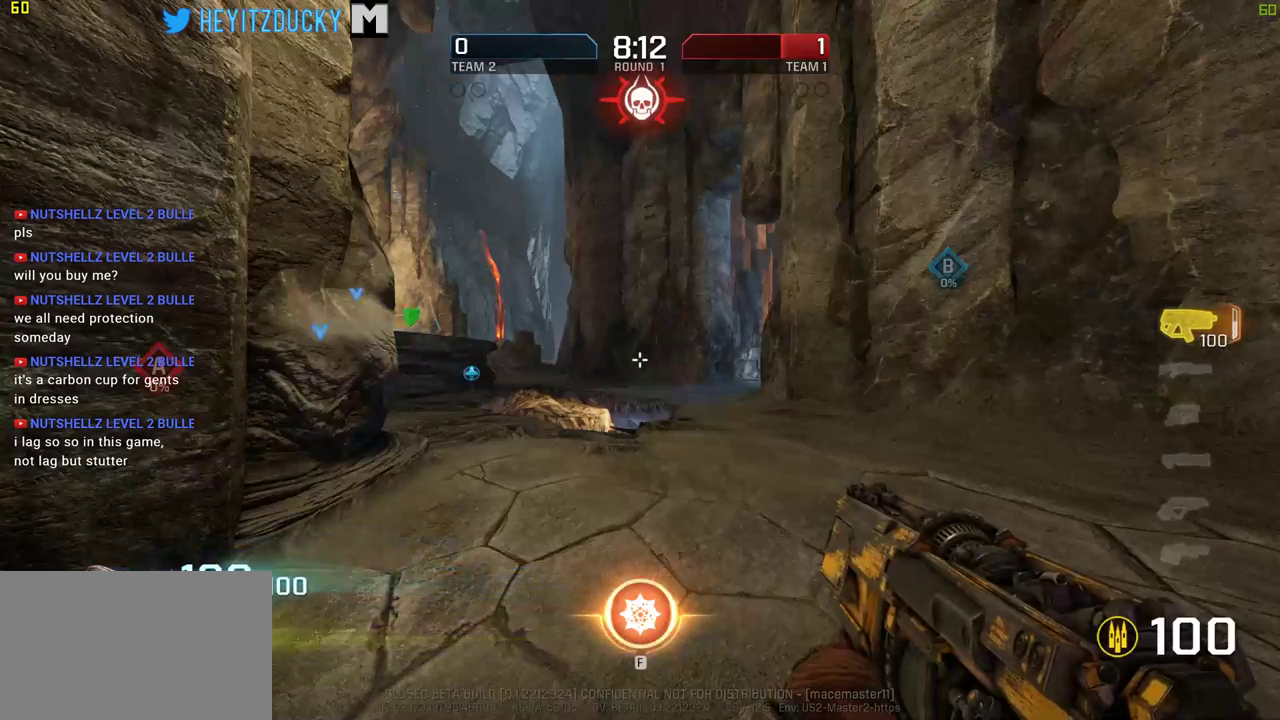
{"keys": ["w"], "mouse": [], "events": [[416, "w", "down"]]}
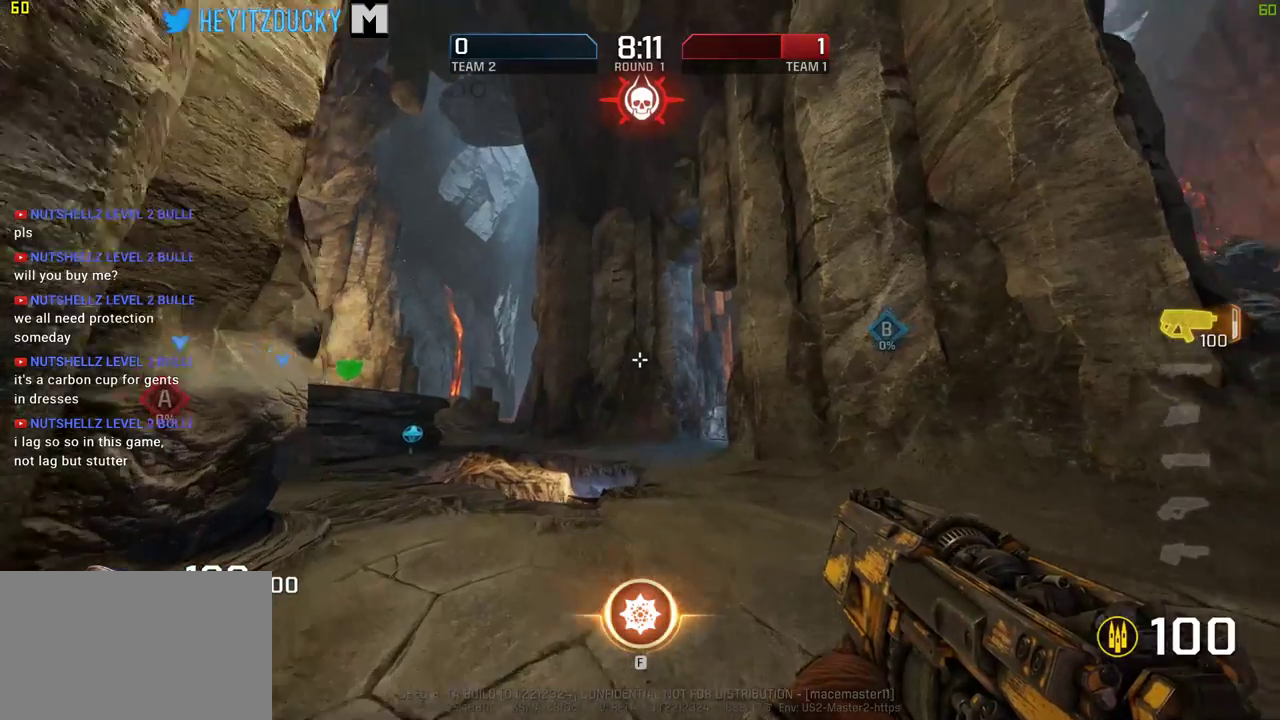
{"keys": ["a", "w"], "mouse": [], "events": [[383, "a", "down"]]}
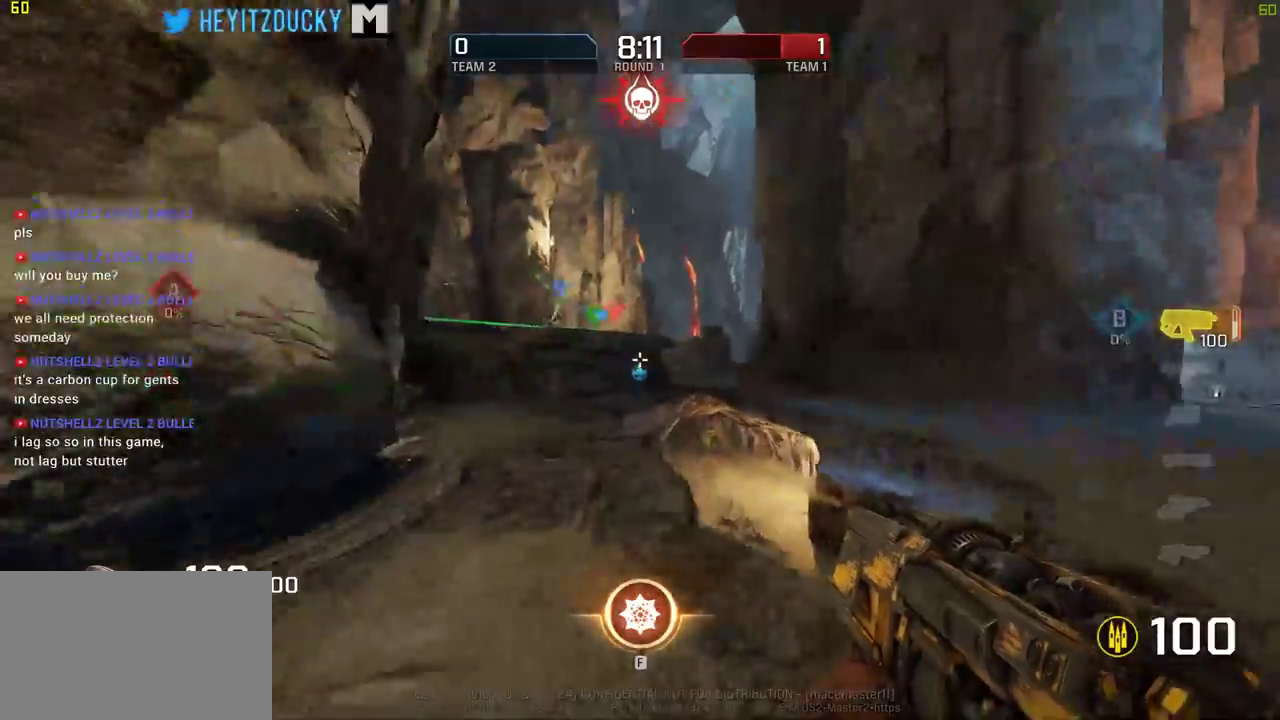
{"keys": ["w"], "mouse": [], "events": [[266, "a", "up"]]}
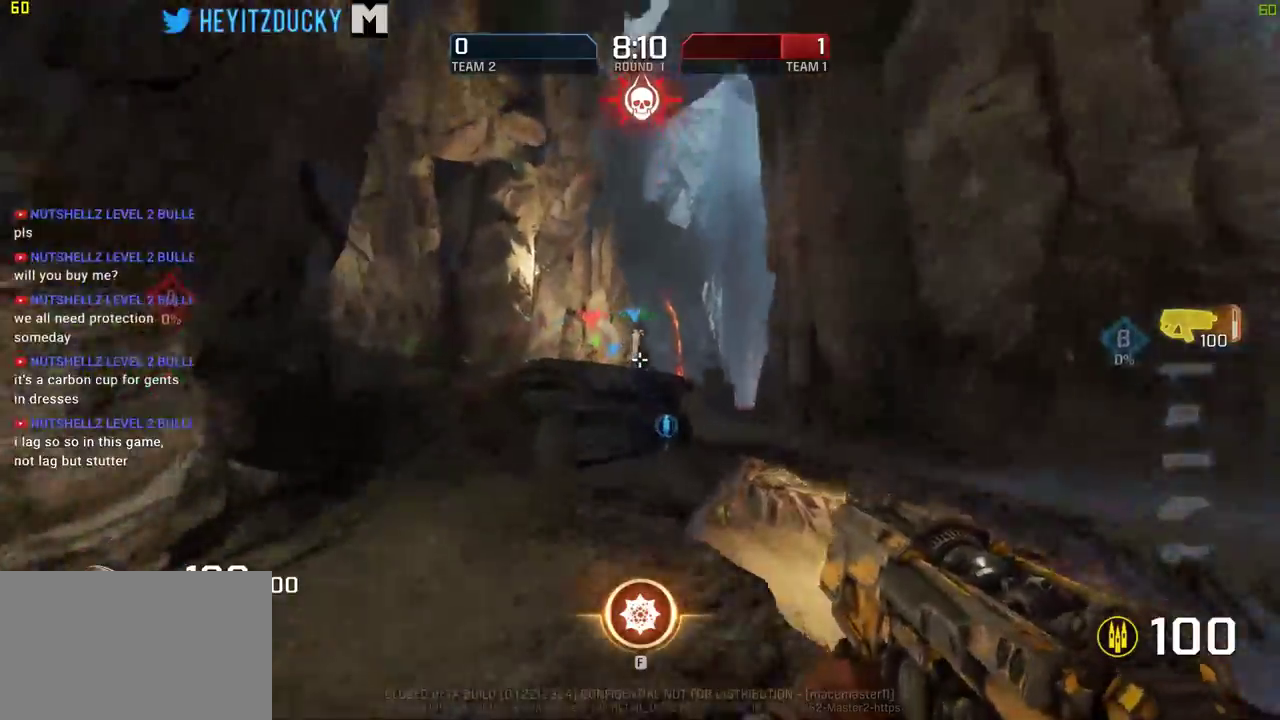
{"keys": ["a", "w"], "mouse": ["left"], "events": [[50, "d", "down"], [50, "mouse_left", "down"], [133, "a", "down"], [133, "d", "up"]]}
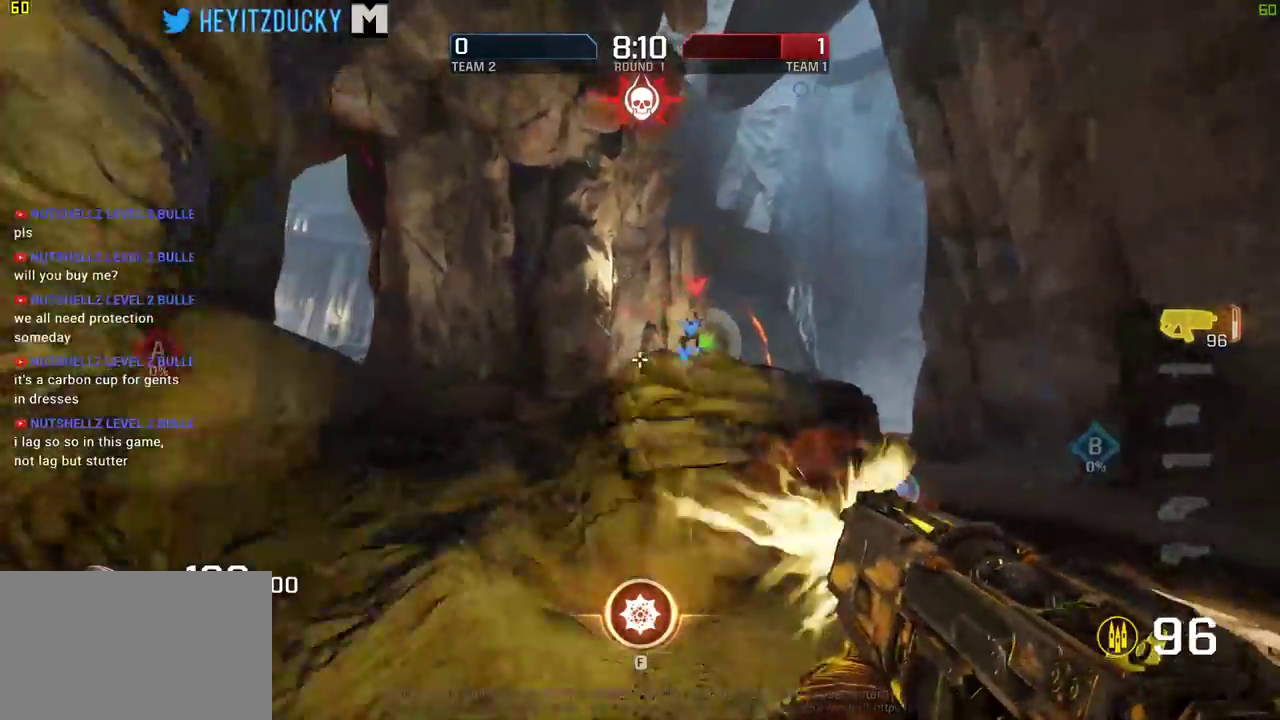
{"keys": ["a", "w"], "mouse": ["left"], "events": [[66, "mouse_left", "up"], [66, "space", "down"], [200, "space", "up"], [250, "mouse_left", "down"]]}
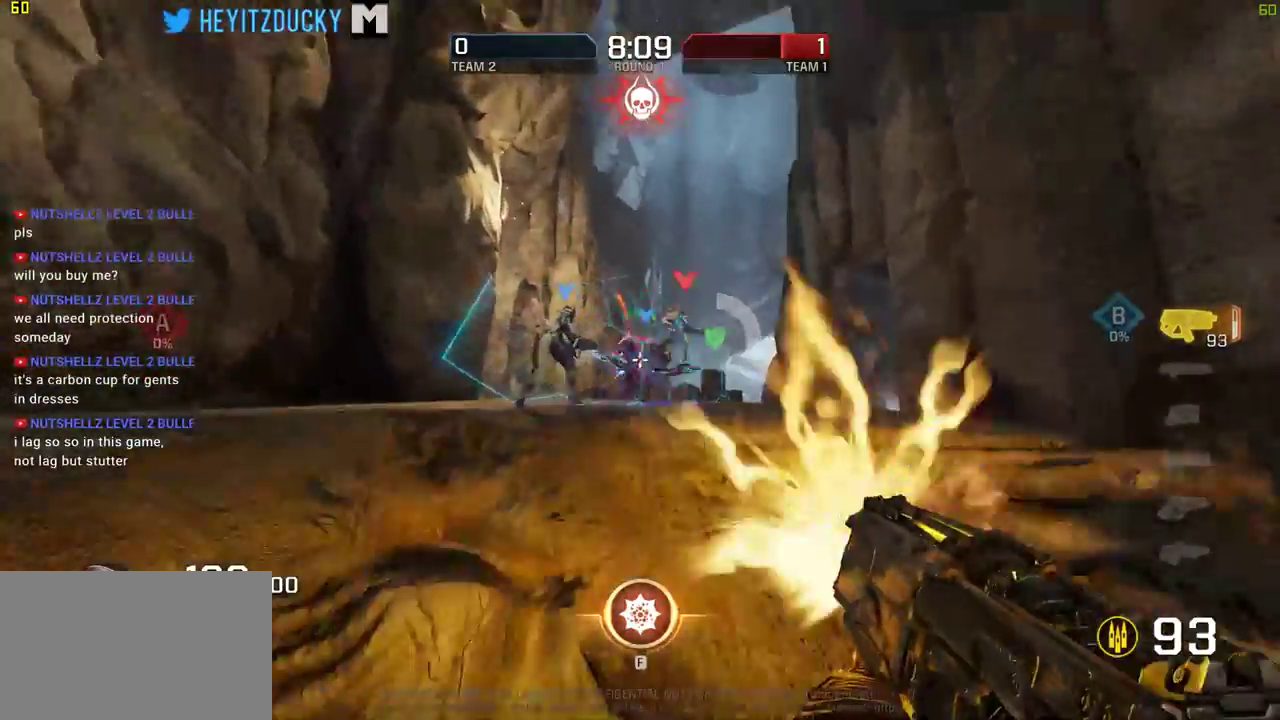
{"keys": ["d", "w"], "mouse": ["left"], "events": [[316, "mouse_left", "up"], [400, "mouse_left", "down"], [450, "a", "up"], [450, "d", "down"]]}